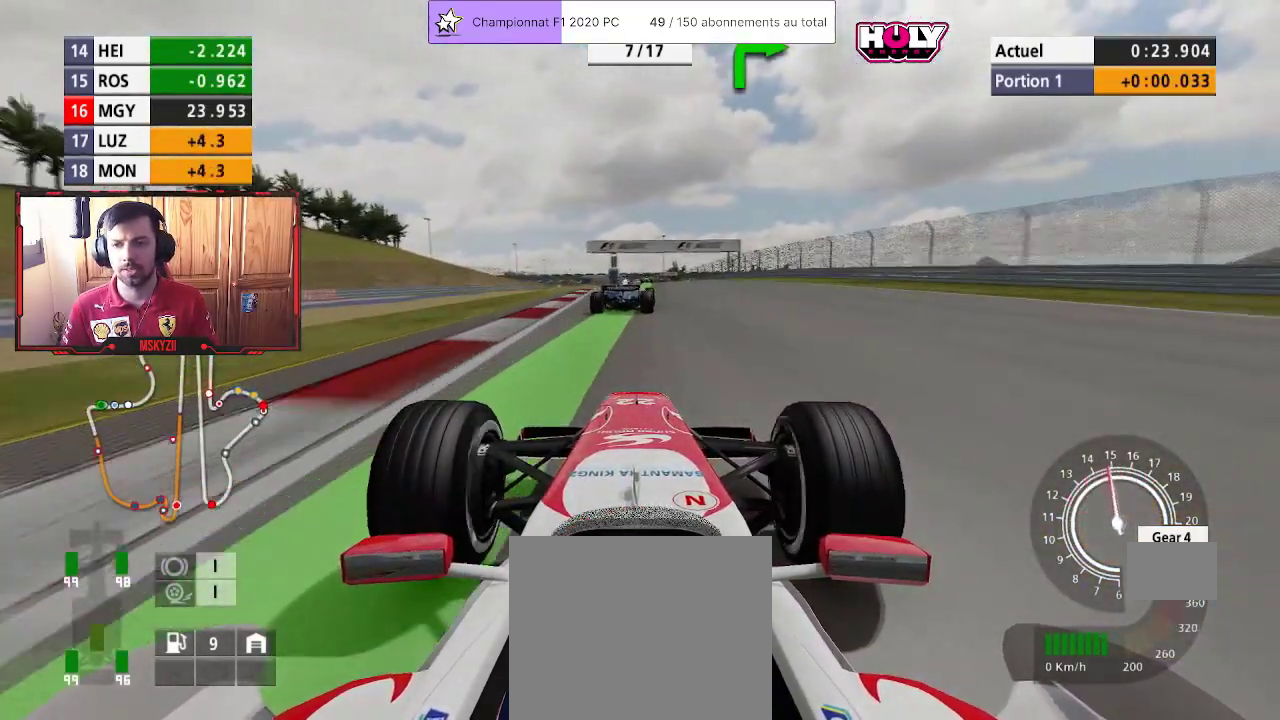
Gameplay with a controller (PlayStation layout); each line is a JSON object with the inputs held at the frame after it. "events" lists button and stick changes between this image and that frame as [ms after this image, input, new state], when the widget could be followed in between. Not read: R3.
{"buttons": ["R2"], "left_stick": "center", "right_stick": "center", "events": [[117, "left_stick", "center"], [267, "left_stick", "up"], [300, "CROSS", "down"], [383, "left_stick", "center"], [467, "CROSS", "up"]]}
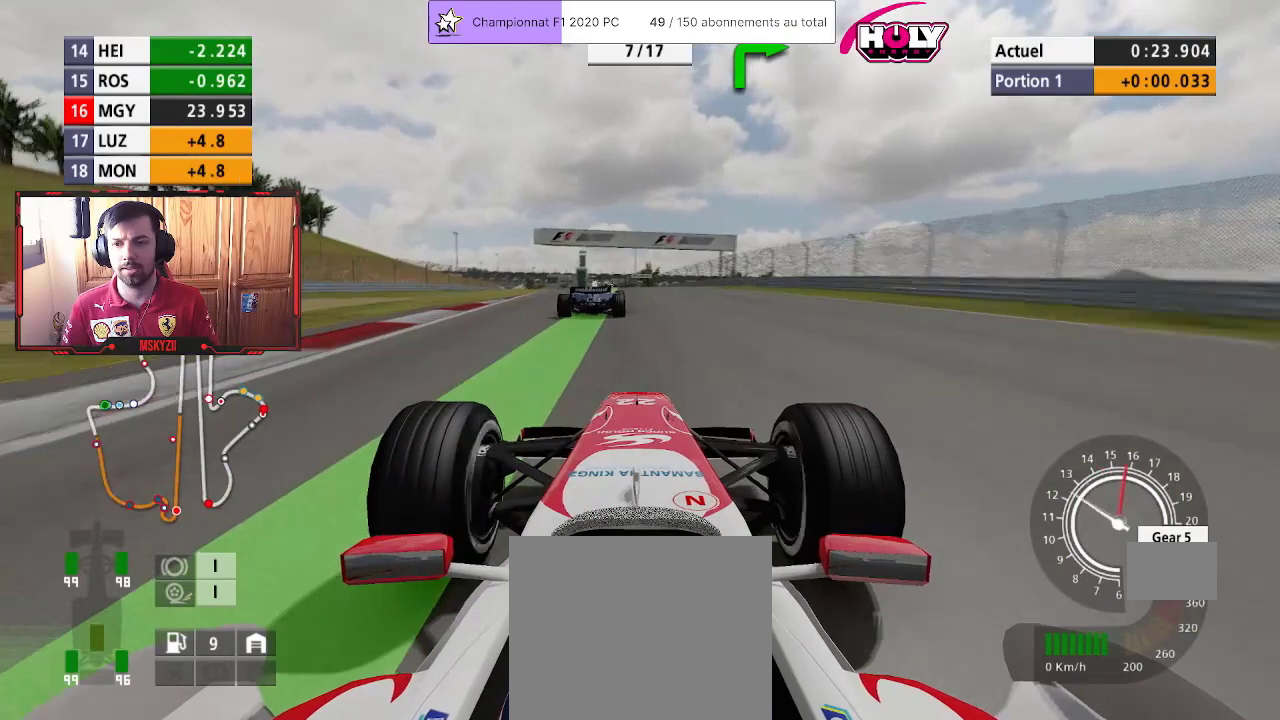
{"buttons": ["R2"], "left_stick": "up", "right_stick": "center", "events": [[67, "left_stick", "up"], [167, "left_stick", "center"], [400, "left_stick", "up"]]}
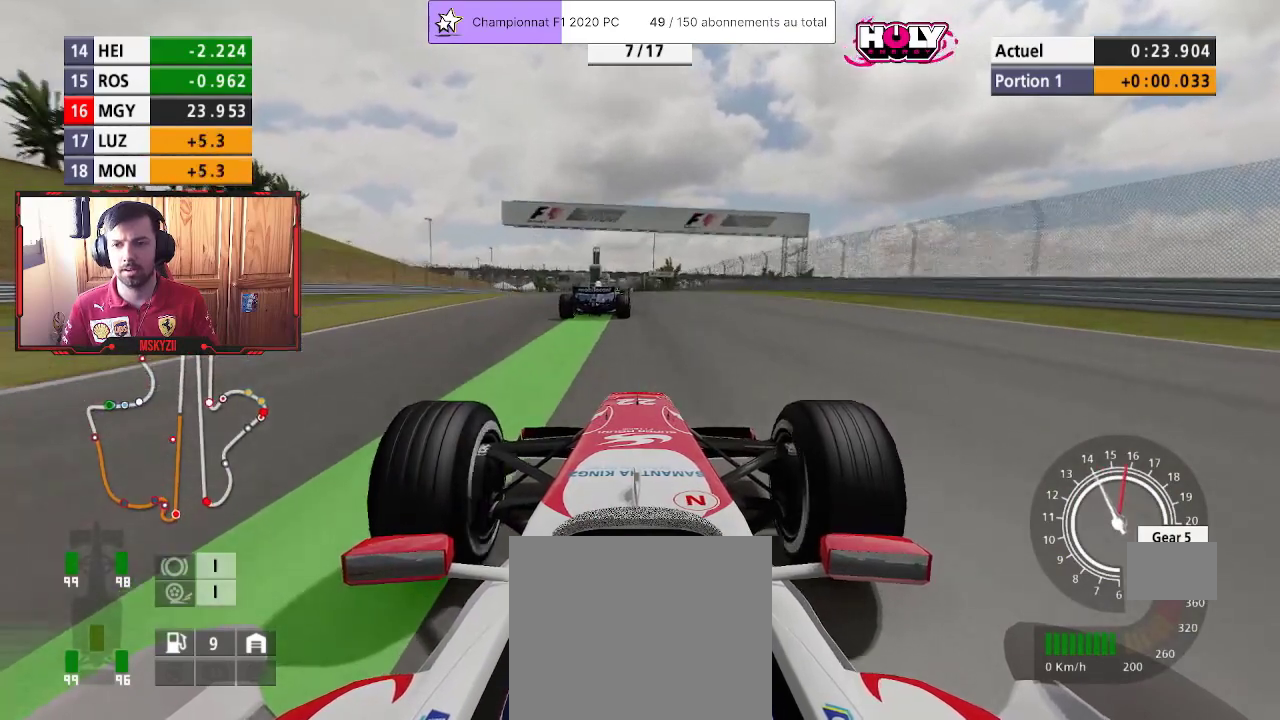
{"buttons": ["R2"], "left_stick": "up", "right_stick": "center", "events": [[83, "left_stick", "center"], [167, "left_stick", "up"]]}
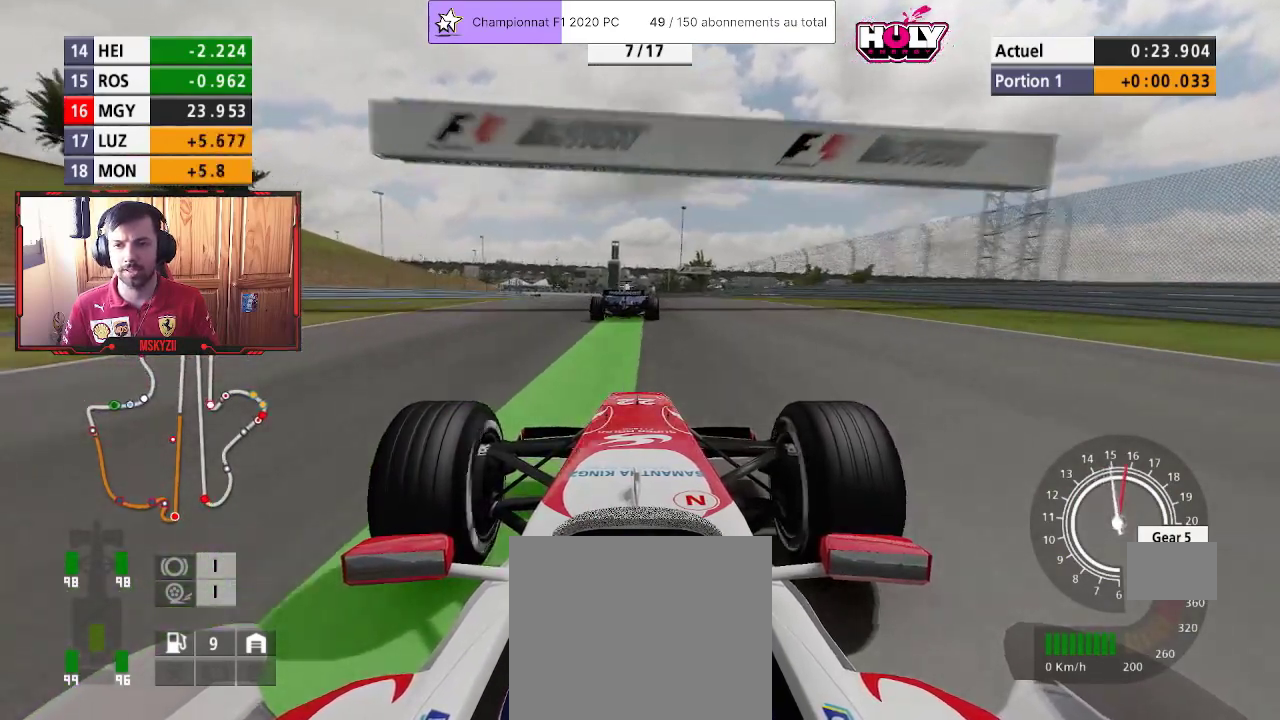
{"buttons": ["R2"], "left_stick": "up", "right_stick": "center", "events": []}
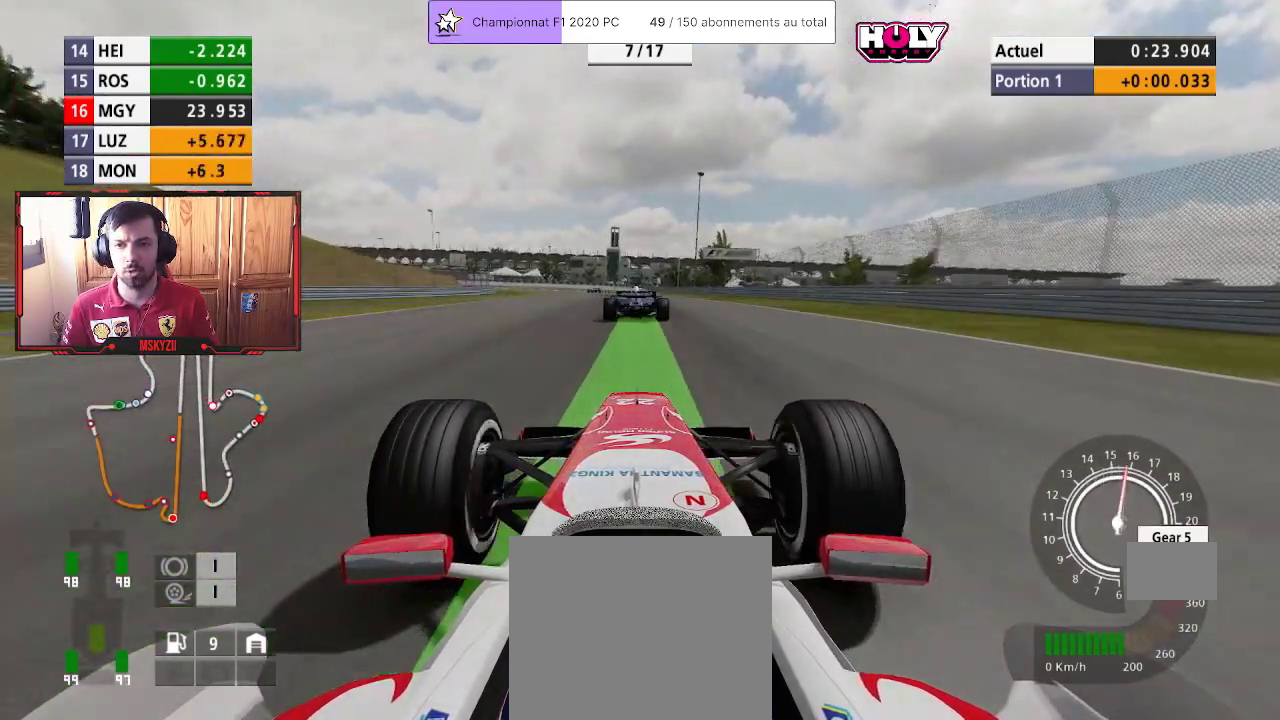
{"buttons": ["R2"], "left_stick": "up", "right_stick": "center", "events": []}
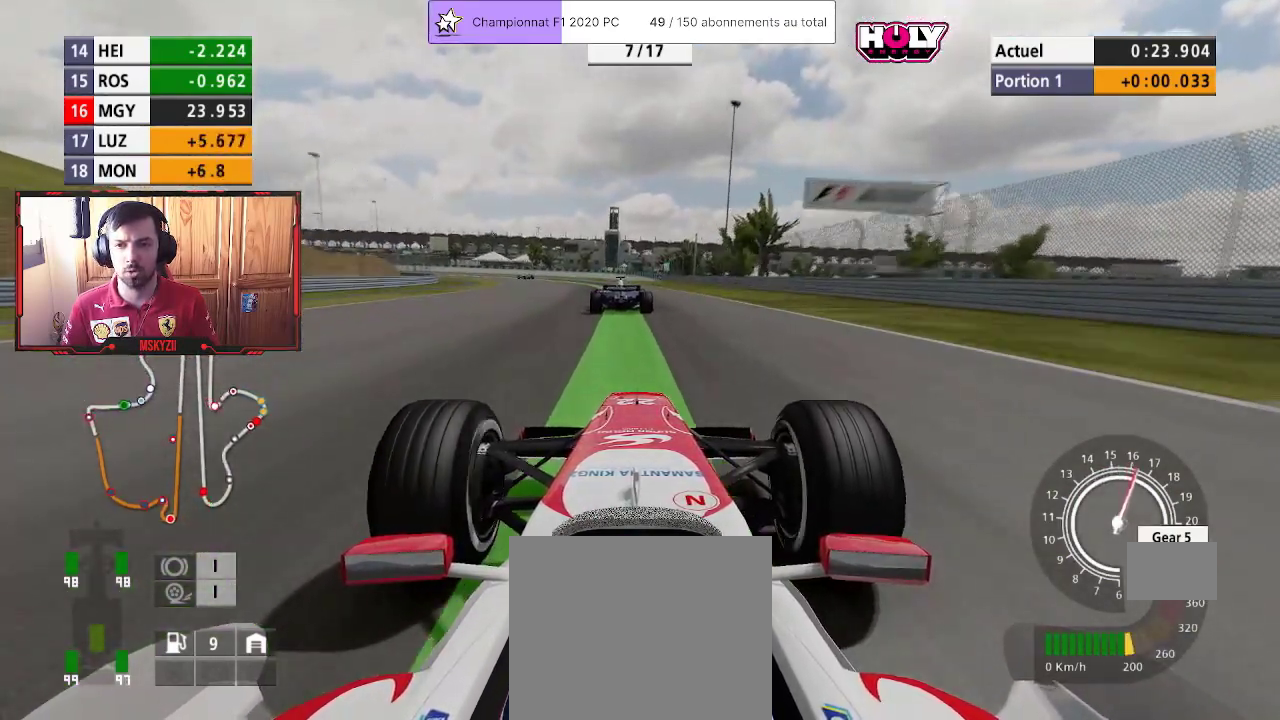
{"buttons": ["R2"], "left_stick": "up", "right_stick": "center", "events": [[183, "CROSS", "down"], [367, "CROSS", "up"]]}
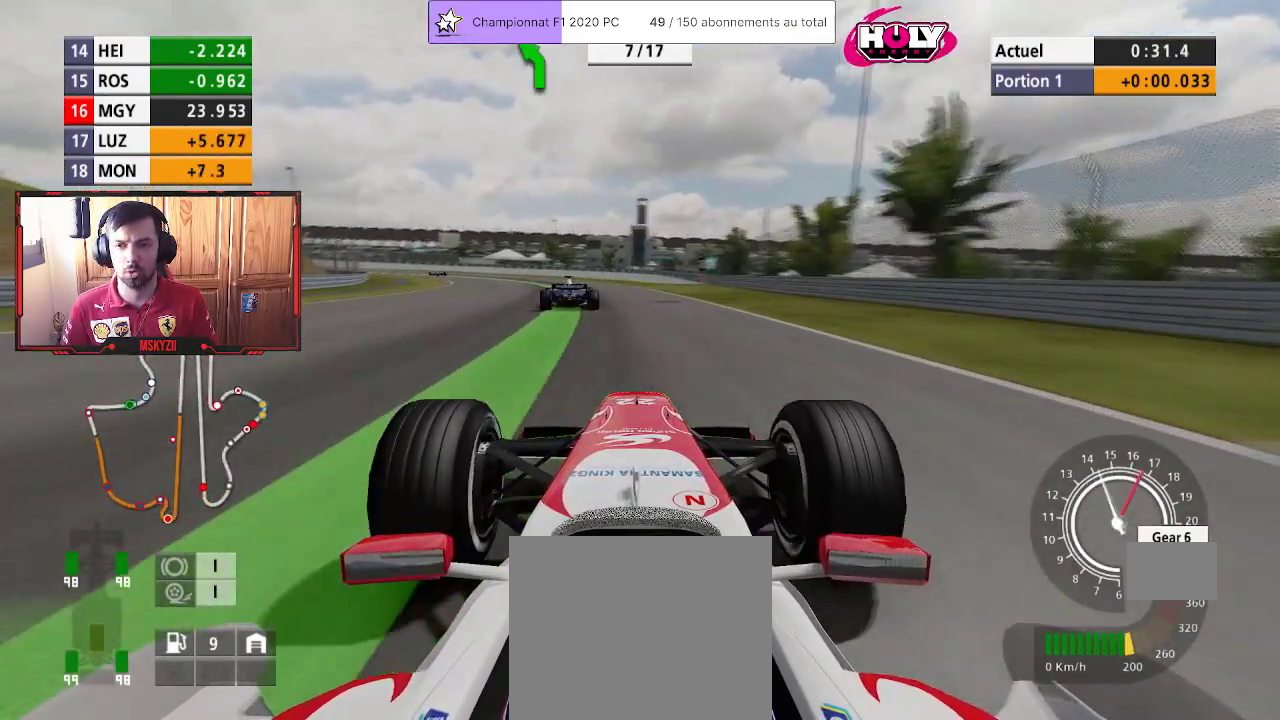
{"buttons": ["R2"], "left_stick": "up", "right_stick": "center", "events": []}
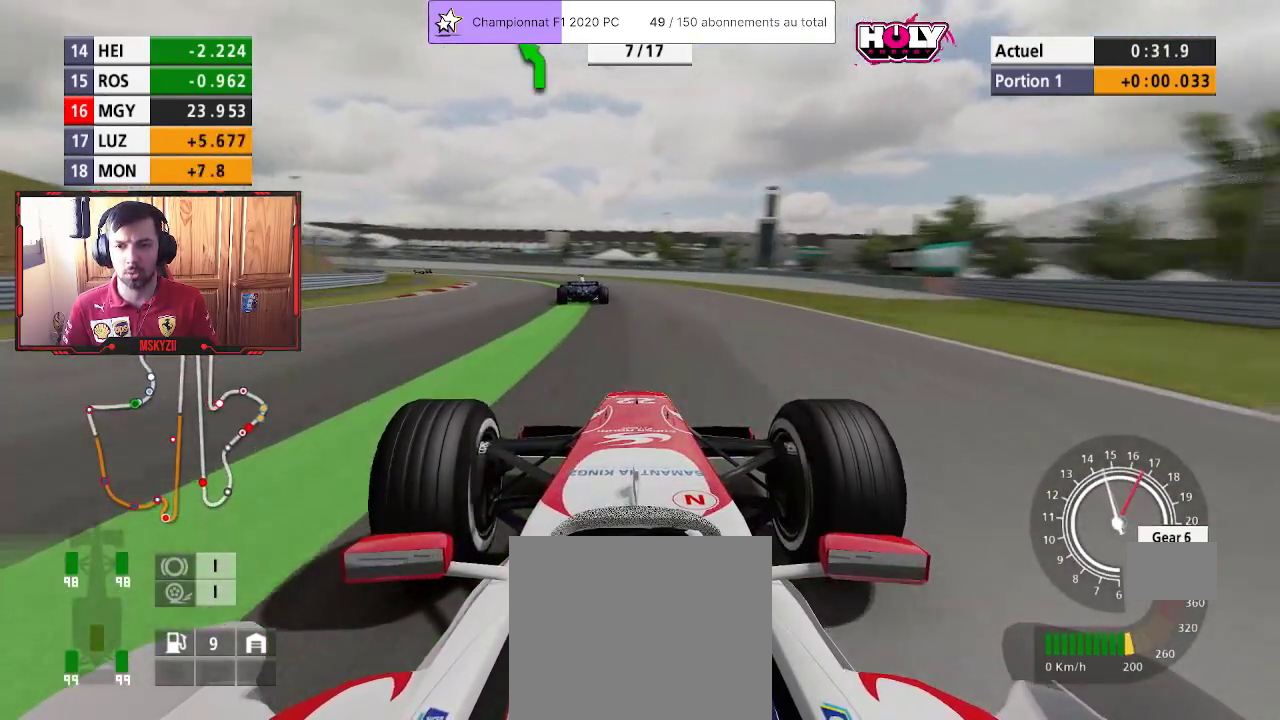
{"buttons": ["R2"], "left_stick": "up", "right_stick": "center", "events": []}
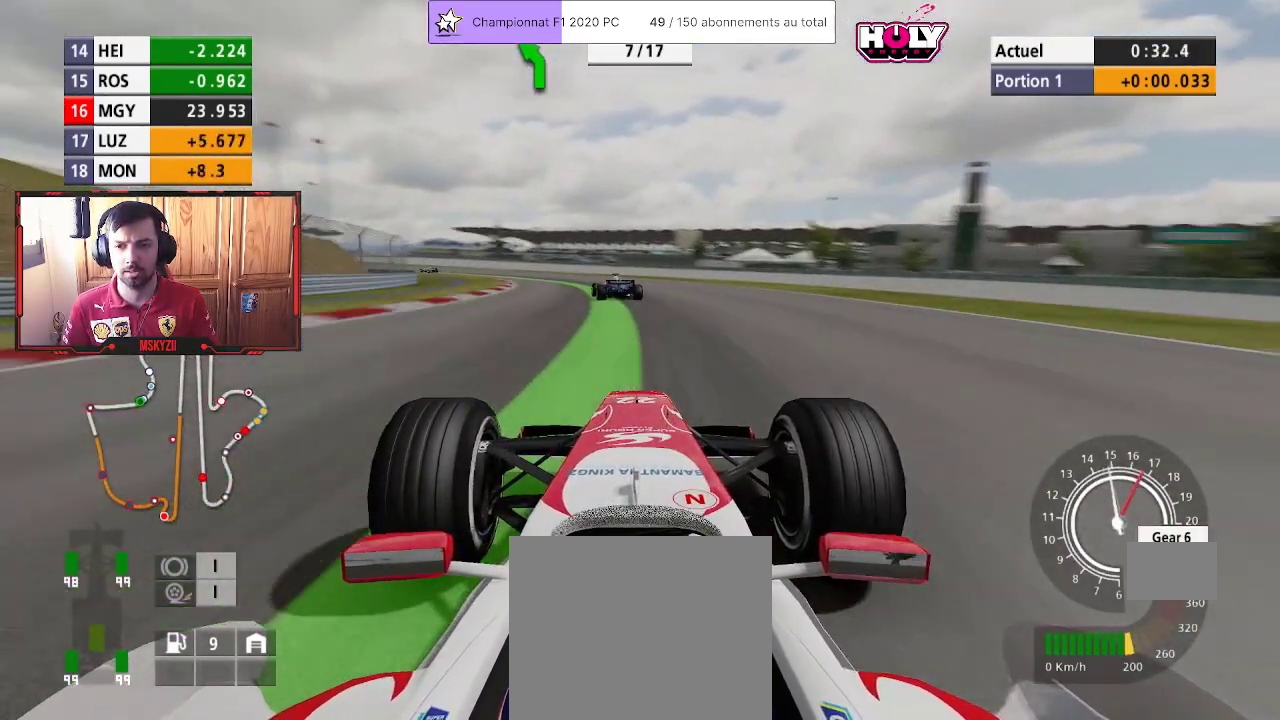
{"buttons": ["R2"], "left_stick": "up", "right_stick": "center", "events": []}
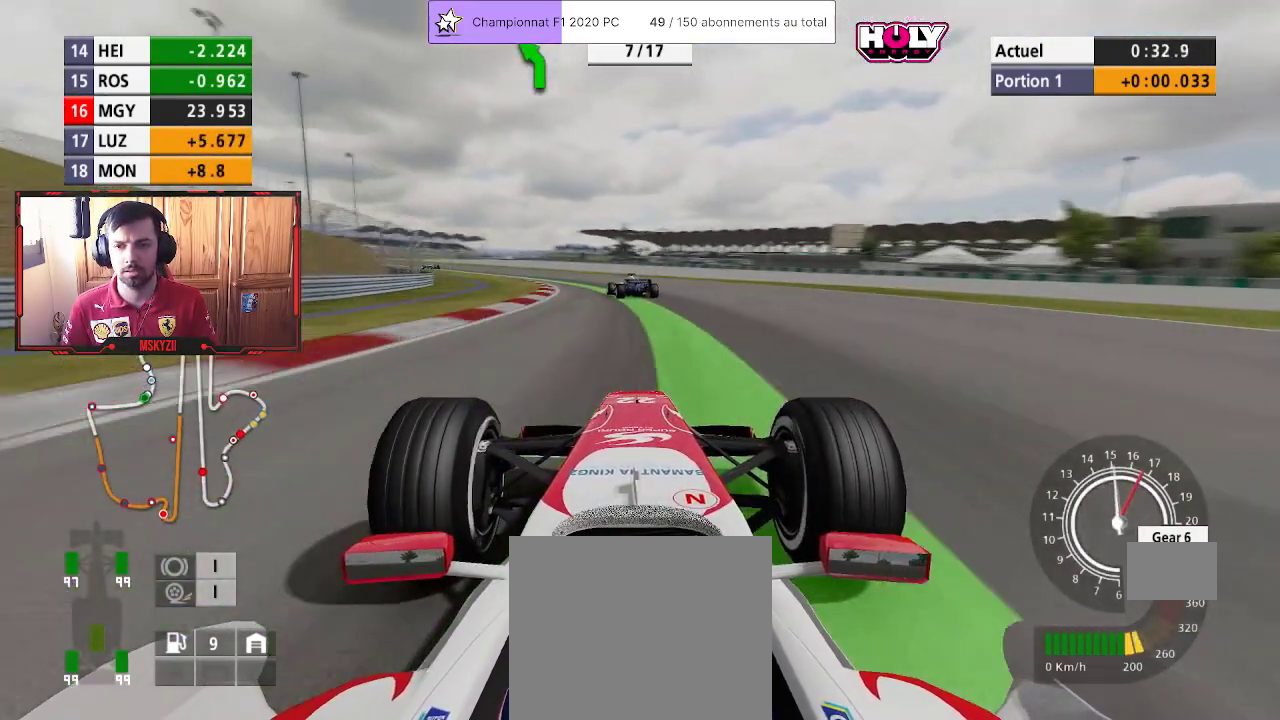
{"buttons": ["R2"], "left_stick": "up-left", "right_stick": "center", "events": [[117, "left_stick", "up-left"]]}
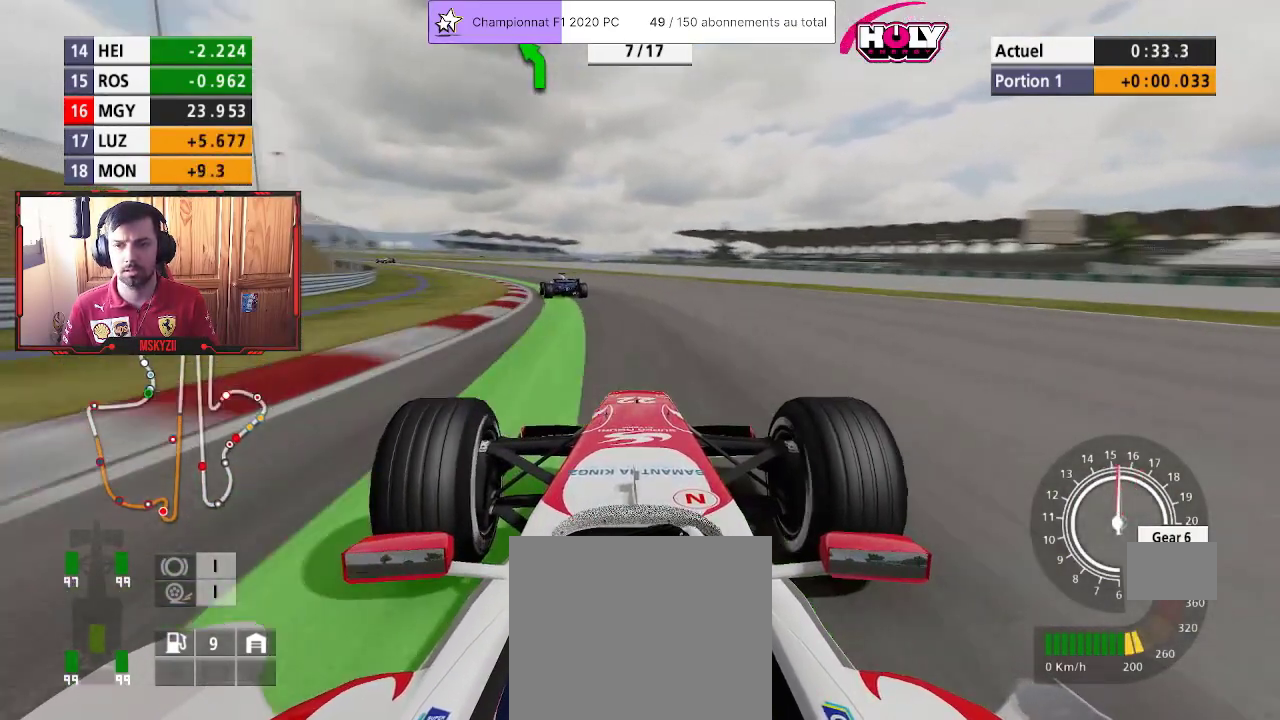
{"buttons": ["R2"], "left_stick": "up-left", "right_stick": "center", "events": []}
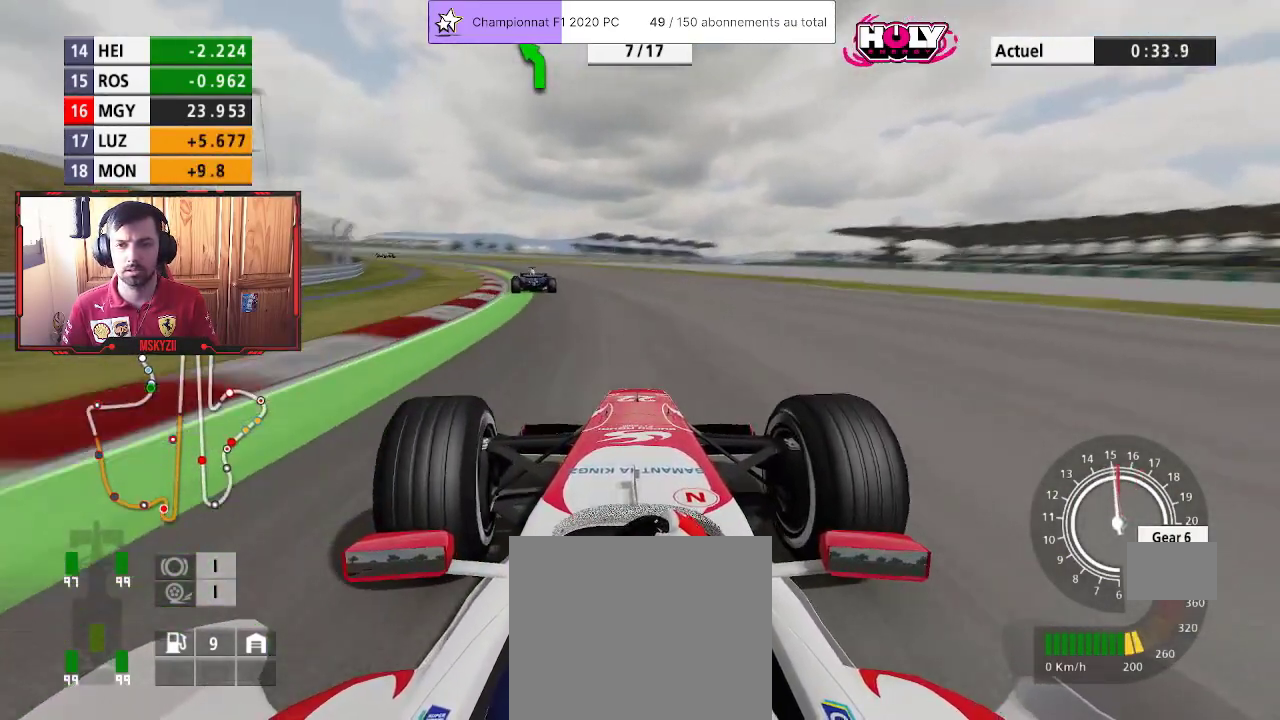
{"buttons": ["R2"], "left_stick": "up-left", "right_stick": "center", "events": []}
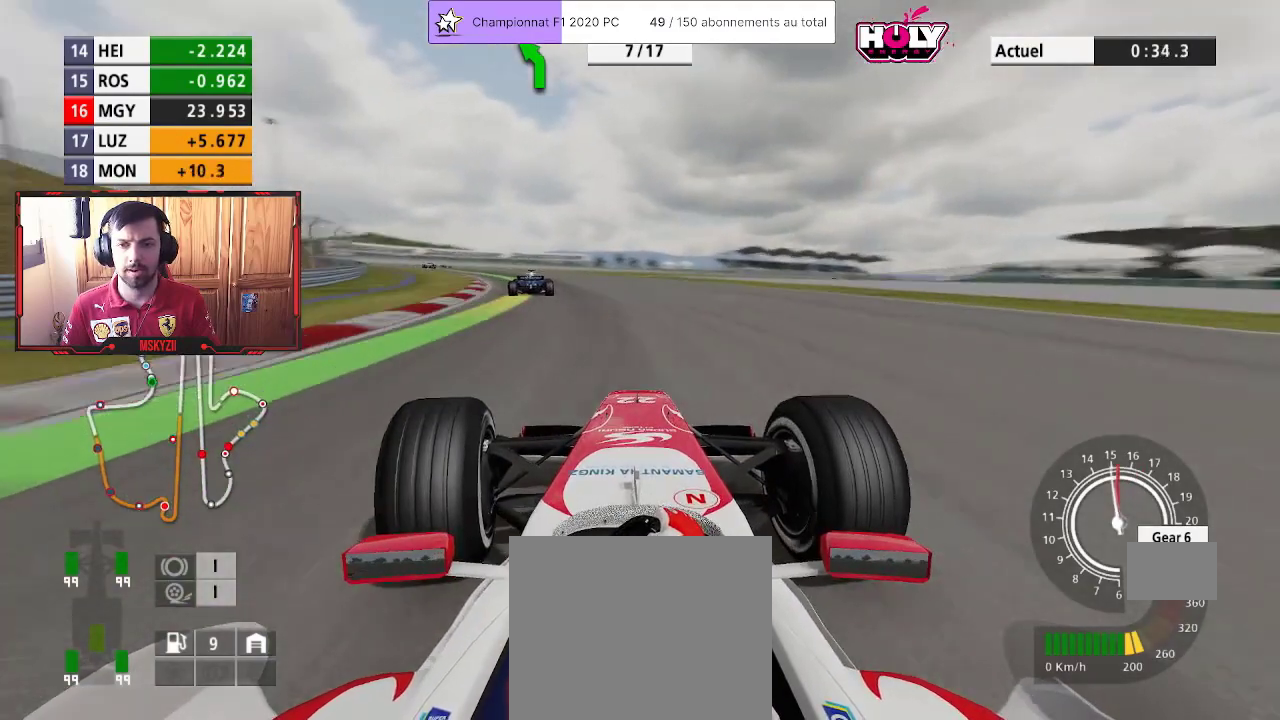
{"buttons": ["R2"], "left_stick": "up-left", "right_stick": "center", "events": []}
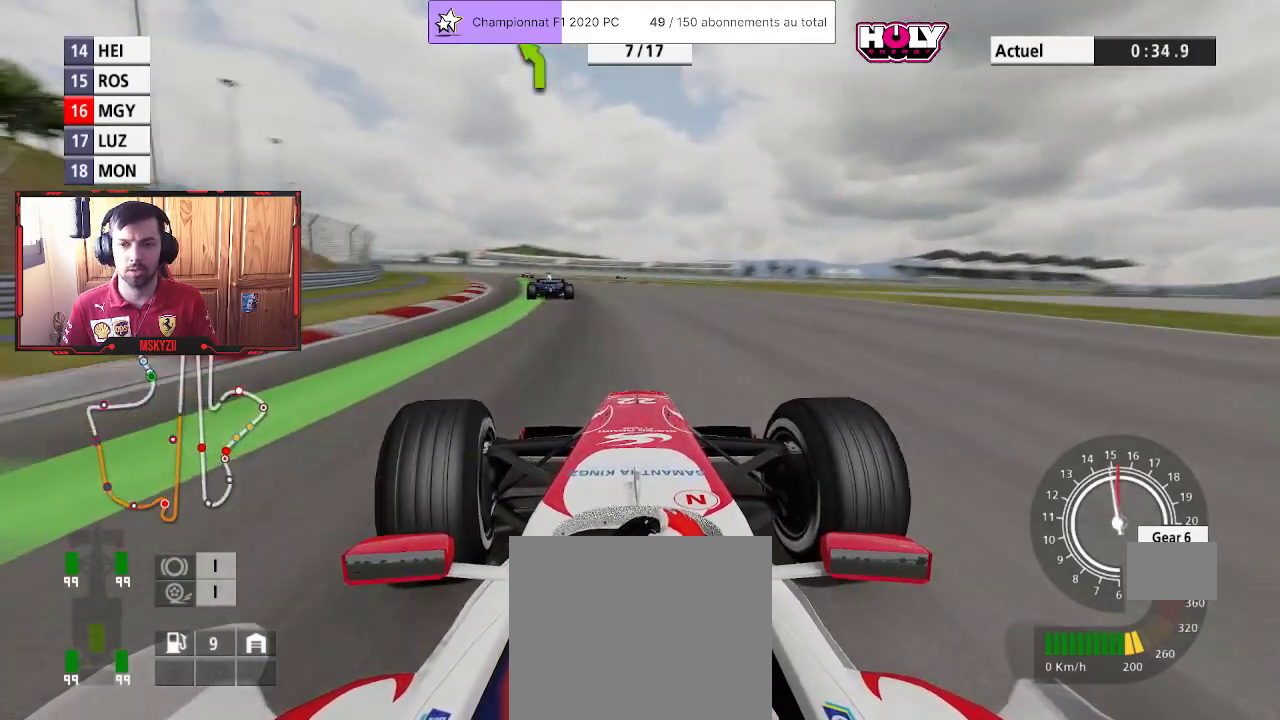
{"buttons": ["R2"], "left_stick": "up-left", "right_stick": "center", "events": []}
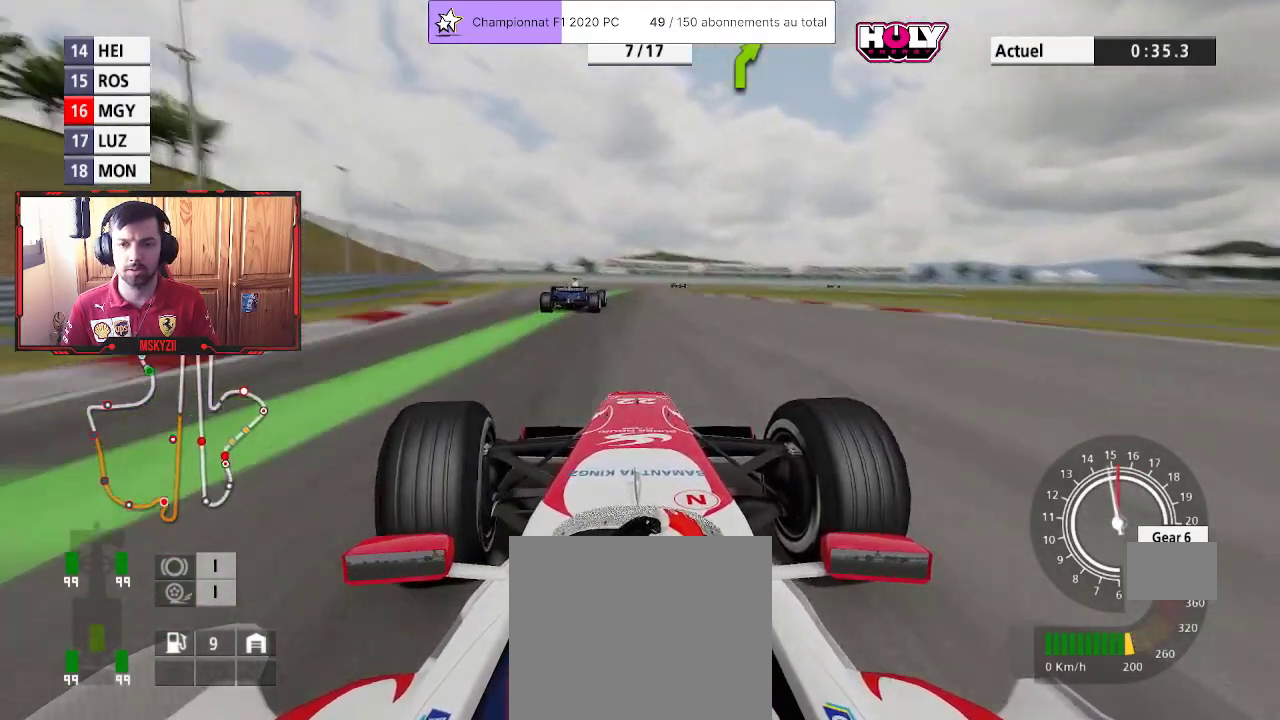
{"buttons": ["R2"], "left_stick": "up", "right_stick": "center", "events": [[17, "L2", "down"], [67, "left_stick", "up"], [183, "R2", "up"], [267, "L2", "up"], [333, "R2", "down"]]}
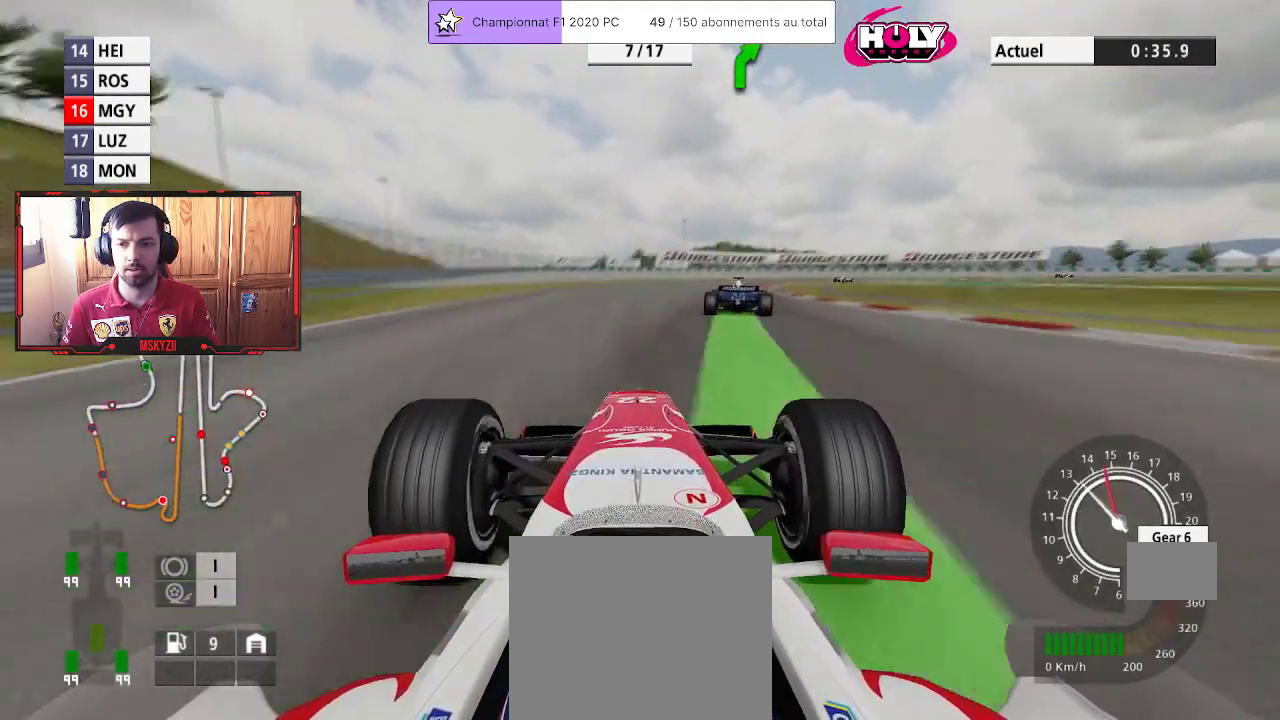
{"buttons": ["R2"], "left_stick": "up", "right_stick": "center", "events": []}
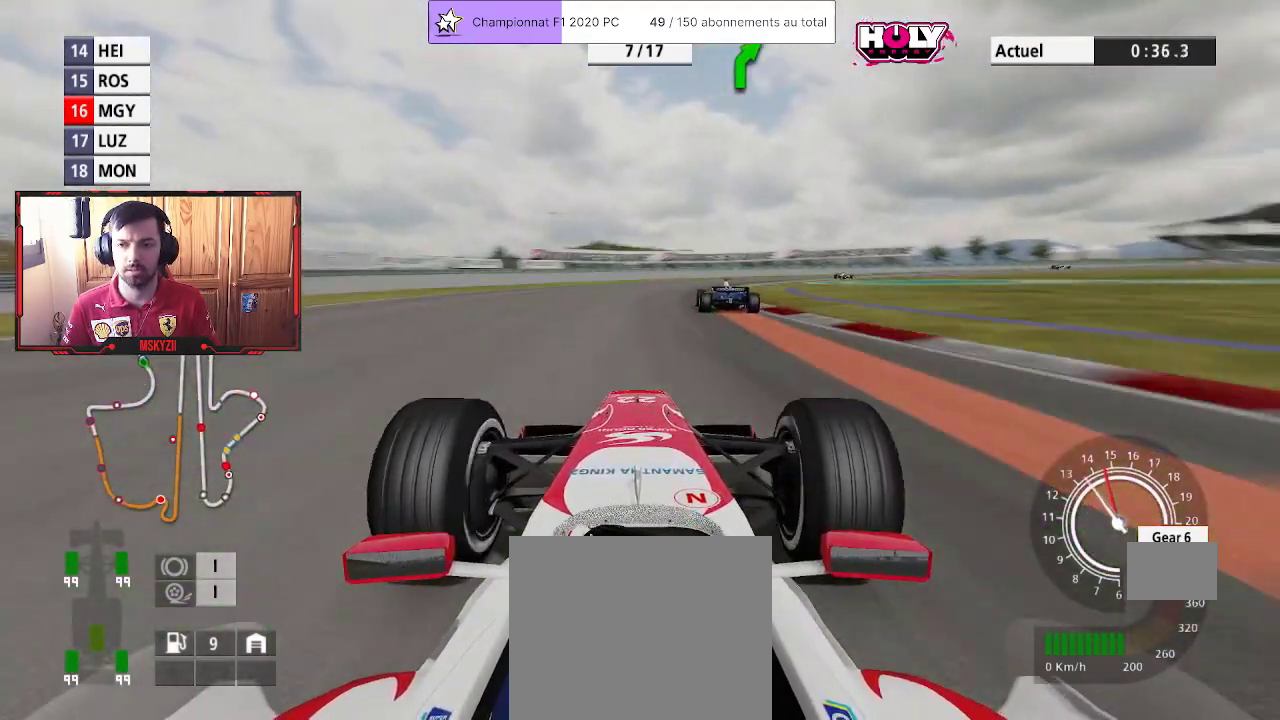
{"buttons": ["R2"], "left_stick": "up-right", "right_stick": "center", "events": [[350, "left_stick", "up-right"]]}
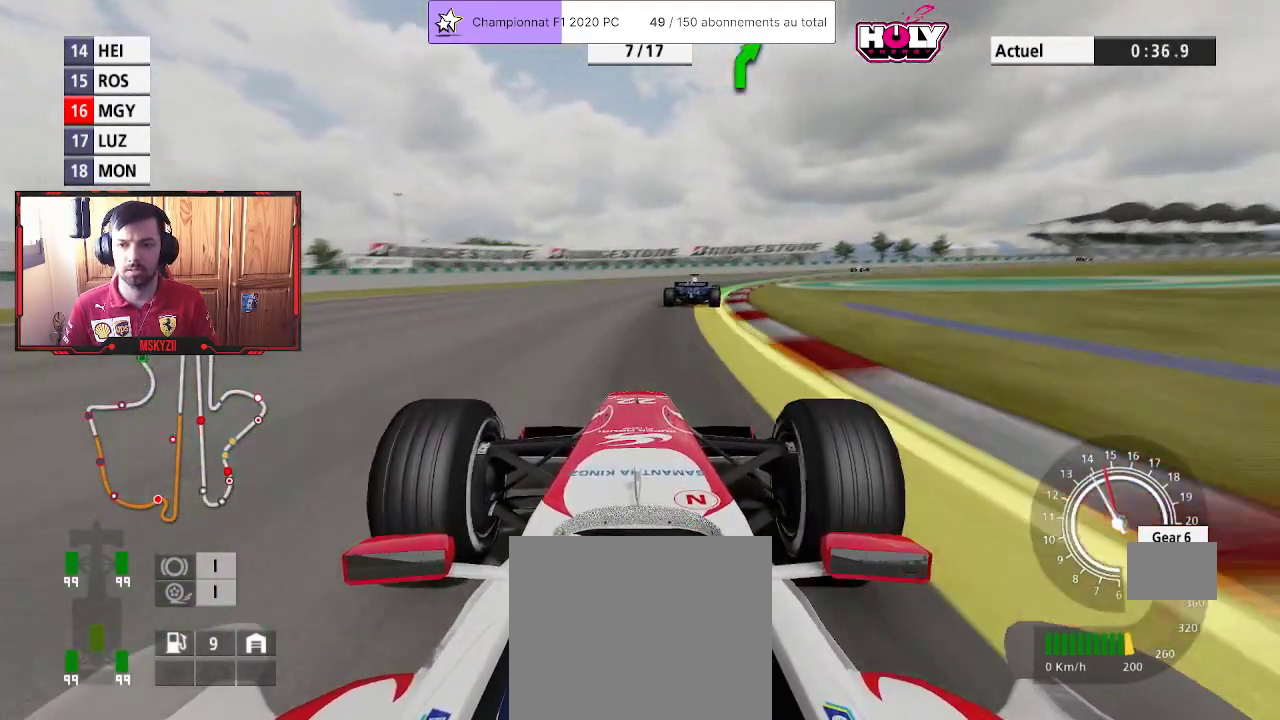
{"buttons": ["R2"], "left_stick": "up-right", "right_stick": "center", "events": []}
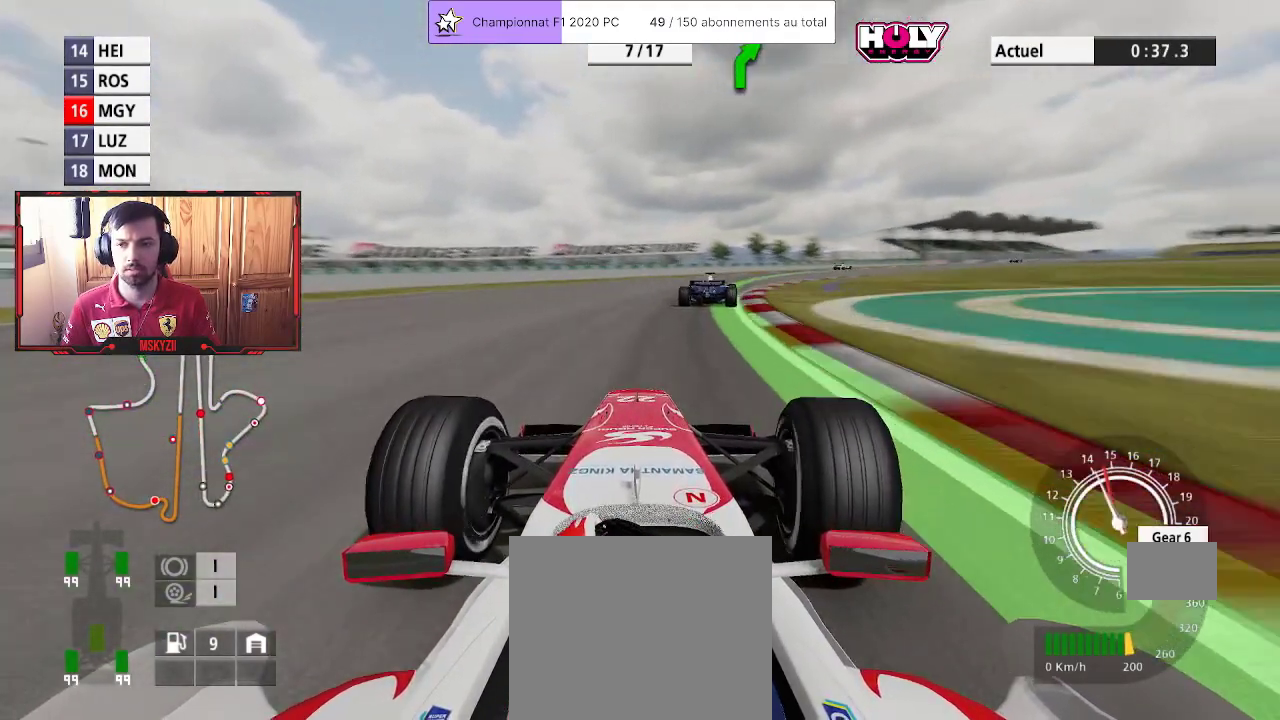
{"buttons": ["R2"], "left_stick": "up-right", "right_stick": "center", "events": []}
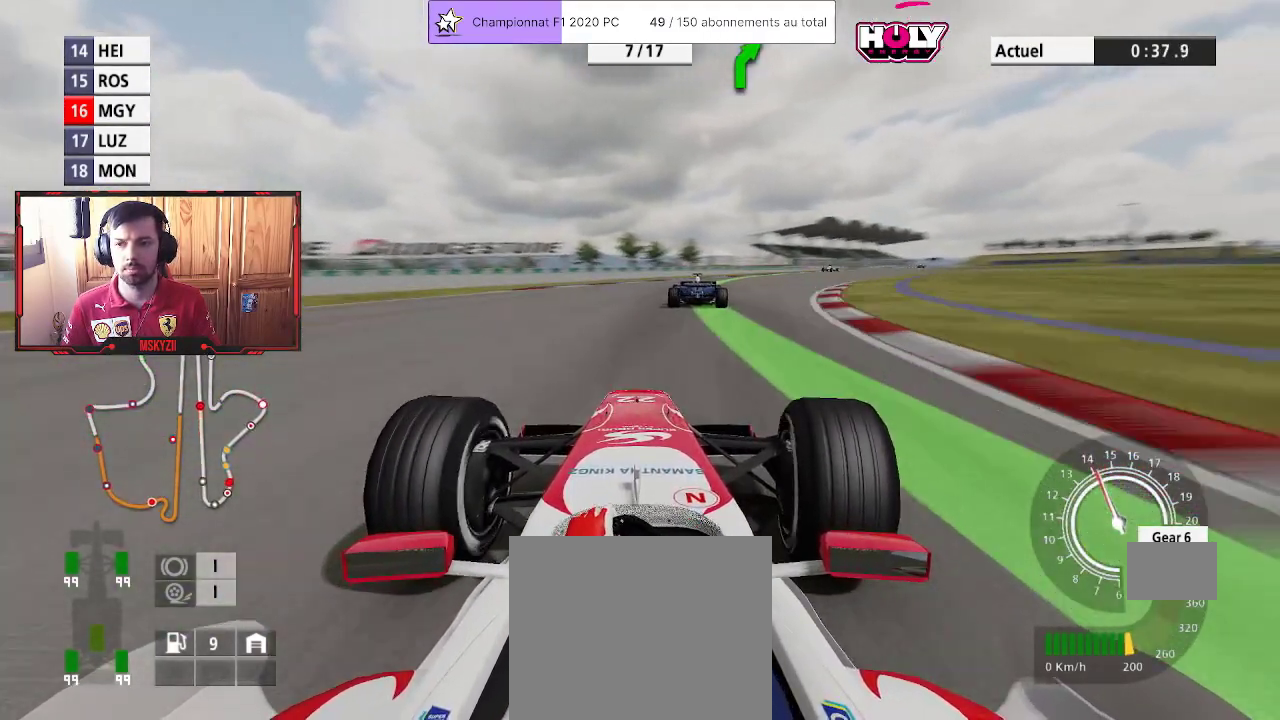
{"buttons": ["R2"], "left_stick": "up-right", "right_stick": "center", "events": []}
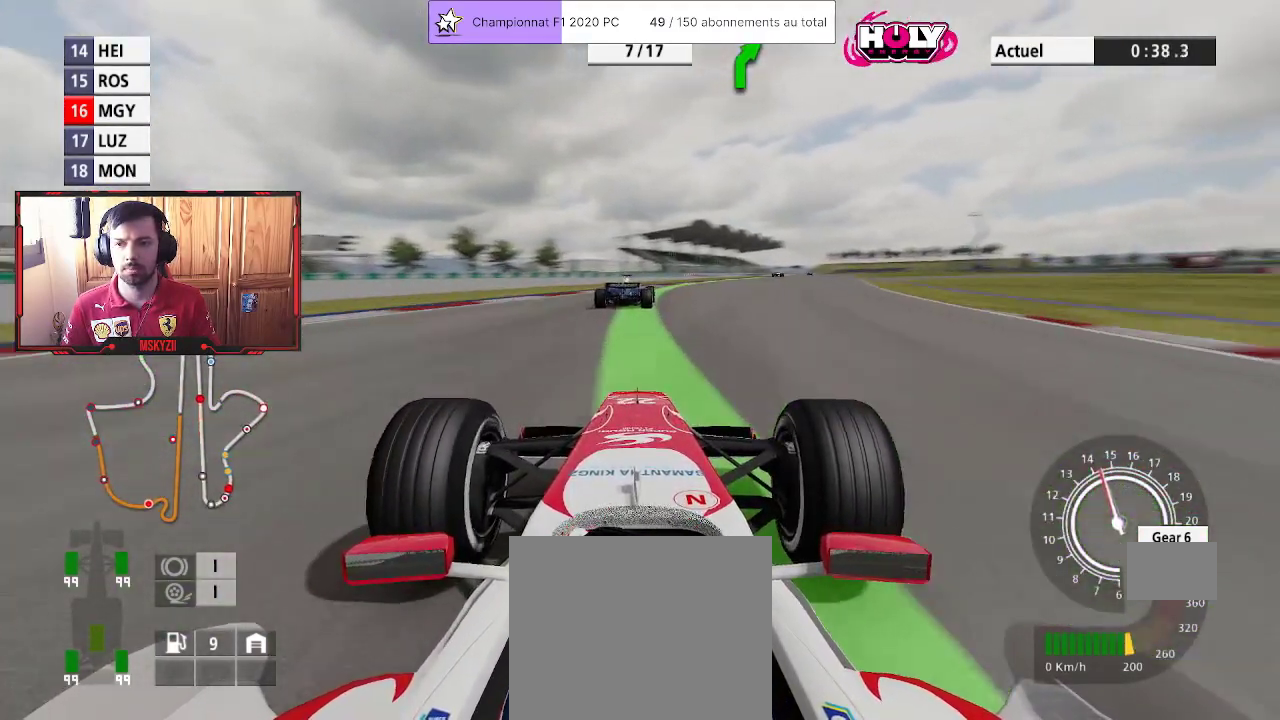
{"buttons": ["R2"], "left_stick": "up", "right_stick": "center", "events": [[317, "left_stick", "up"]]}
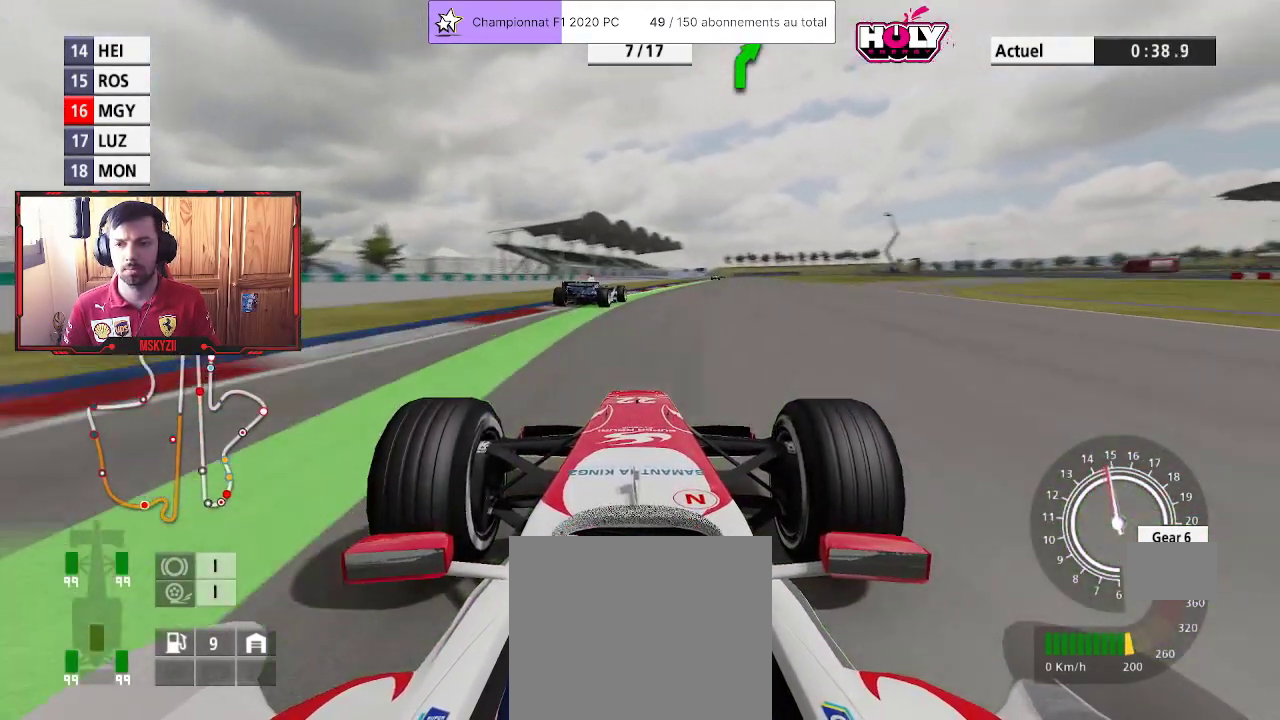
{"buttons": ["R2"], "left_stick": "up-right", "right_stick": "center", "events": [[33, "left_stick", "center"], [183, "left_stick", "up-right"]]}
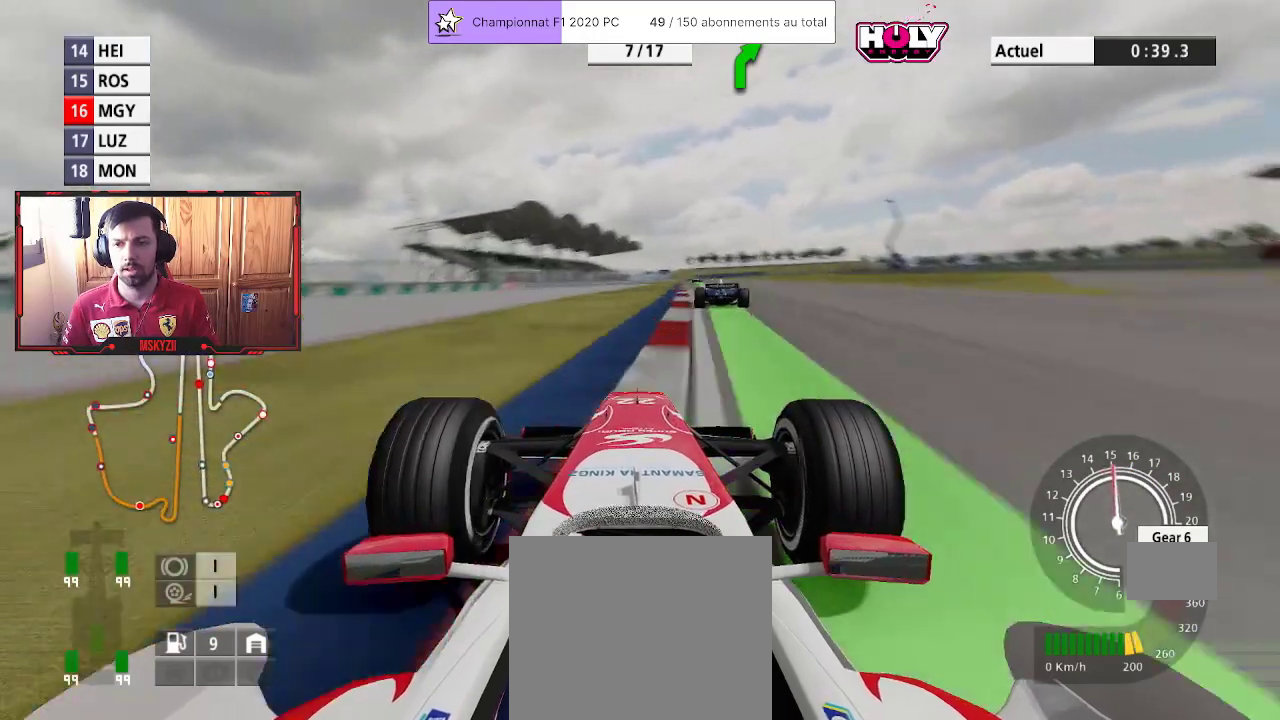
{"buttons": ["R2"], "left_stick": "up-left", "right_stick": "center", "events": [[33, "left_stick", "center"], [100, "left_stick", "up-right"], [267, "left_stick", "center"], [417, "left_stick", "up-left"]]}
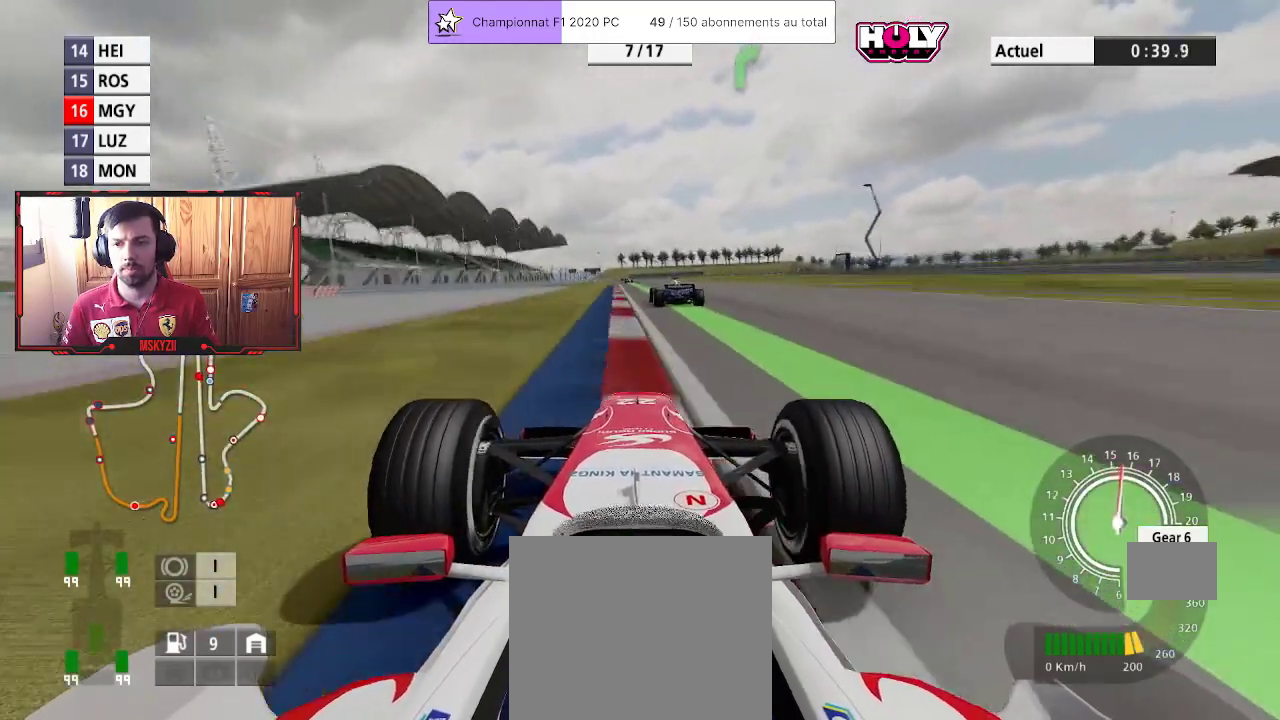
{"buttons": ["R2"], "left_stick": "center", "right_stick": "center", "events": [[17, "left_stick", "center"], [400, "left_stick", "up"], [500, "left_stick", "center"]]}
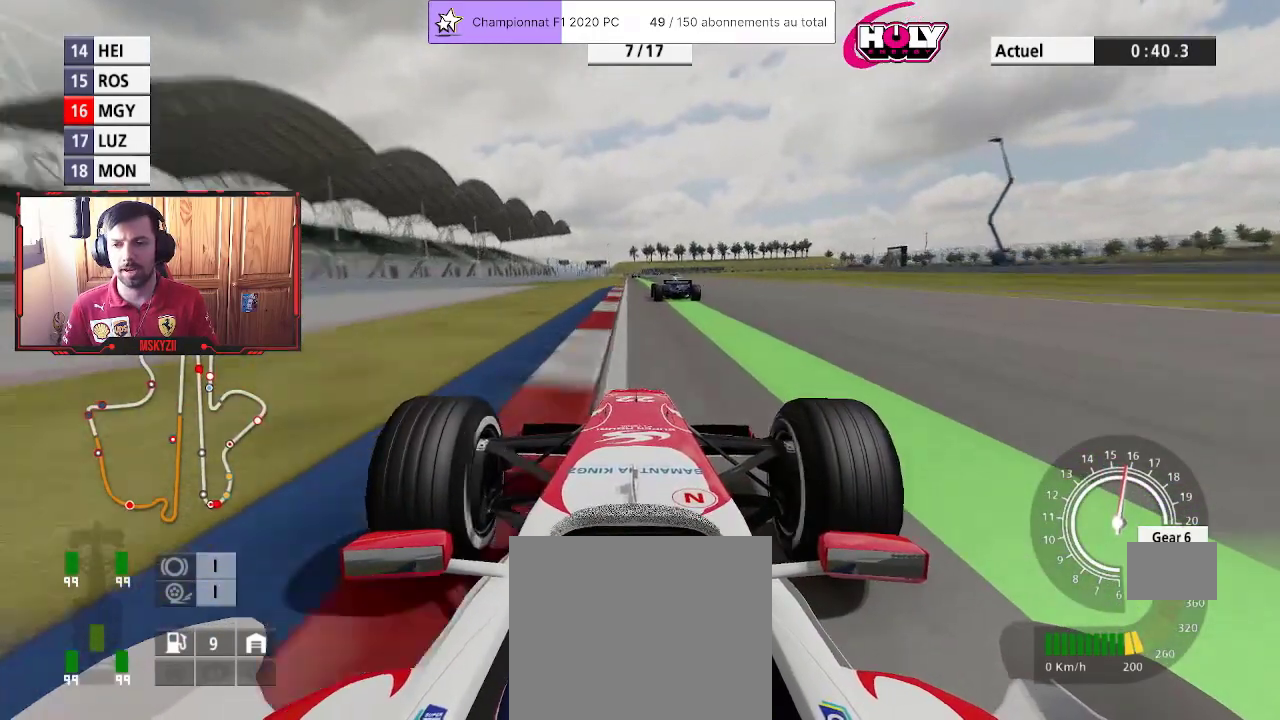
{"buttons": ["R2"], "left_stick": "up", "right_stick": "center", "events": [[150, "left_stick", "up"], [233, "left_stick", "center"], [400, "left_stick", "up"]]}
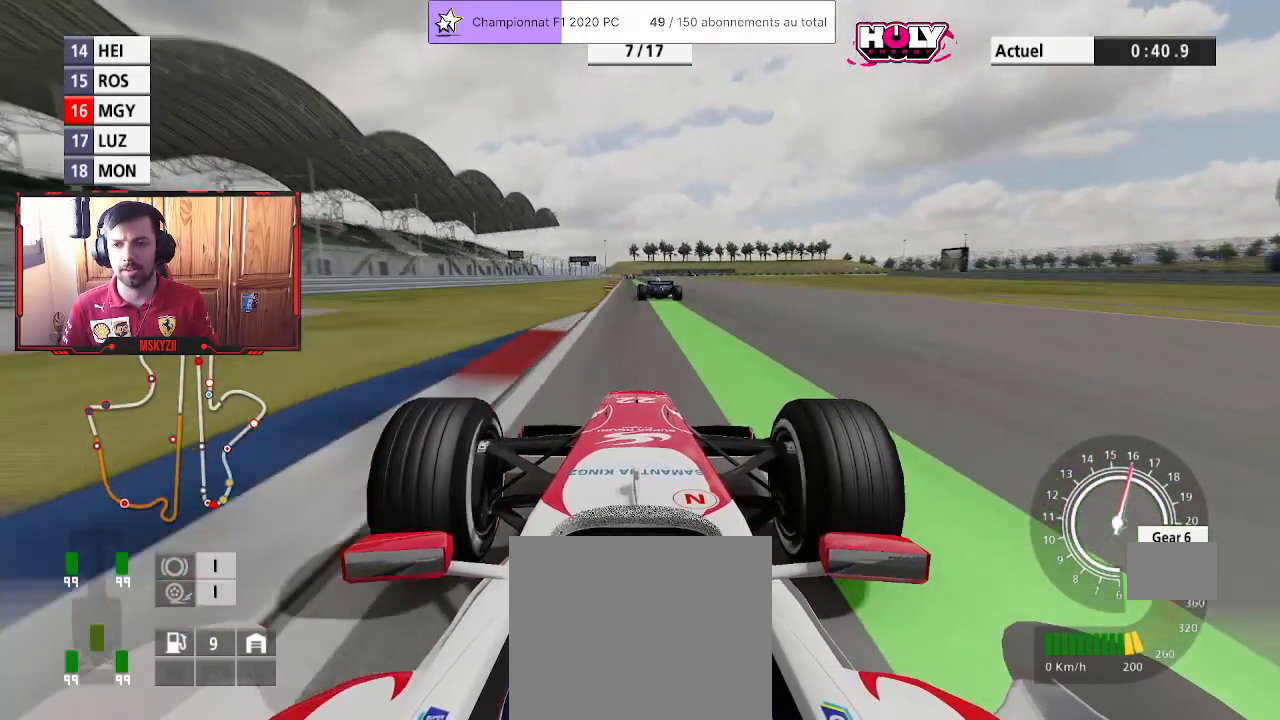
{"buttons": ["R2"], "left_stick": "center", "right_stick": "center", "events": [[33, "left_stick", "center"], [217, "left_stick", "up"], [333, "left_stick", "center"]]}
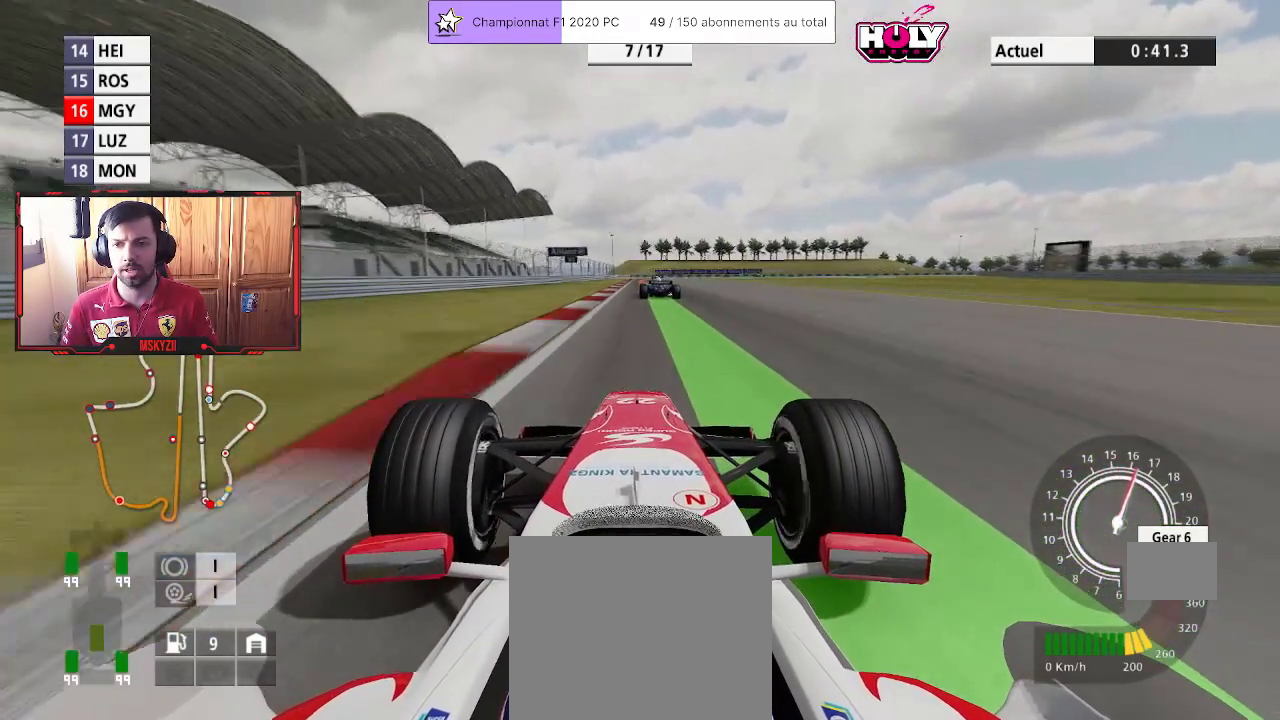
{"buttons": ["R2"], "left_stick": "up", "right_stick": "center", "events": [[17, "left_stick", "up"]]}
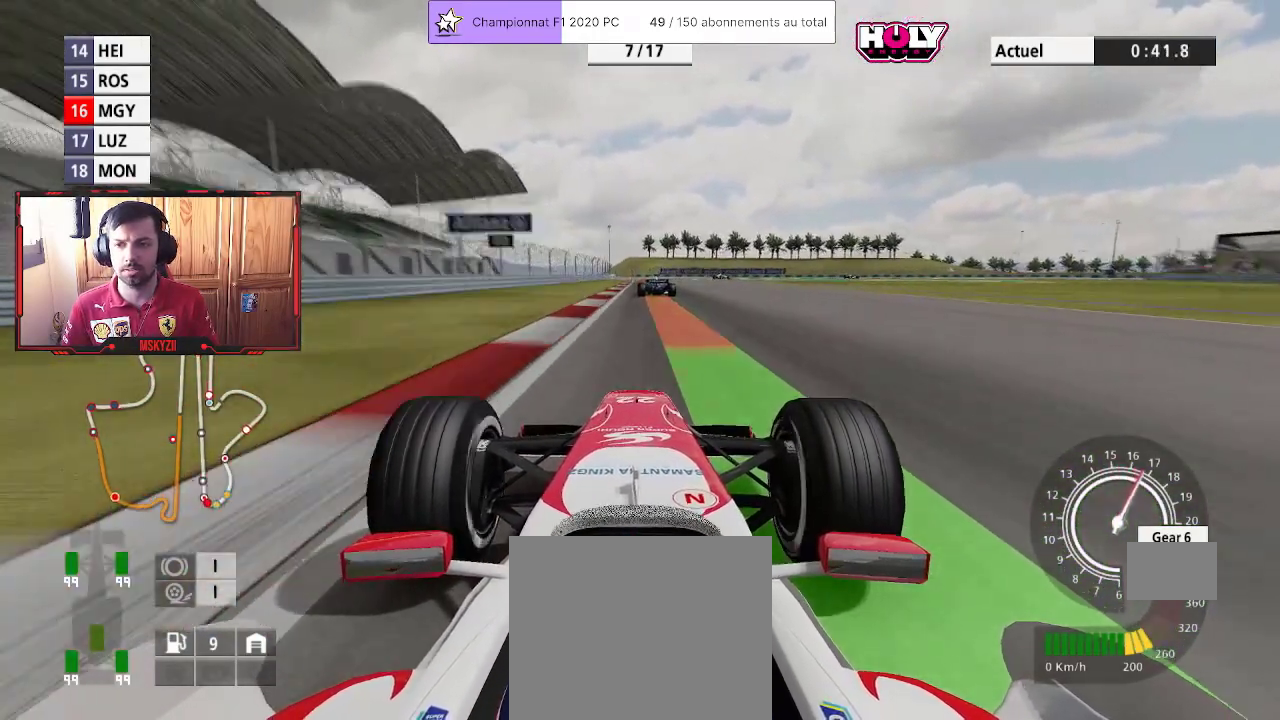
{"buttons": ["L2"], "left_stick": "up", "right_stick": "center", "events": [[217, "L2", "down"], [283, "SQUARE", "down"], [300, "R2", "up"], [400, "SQUARE", "up"]]}
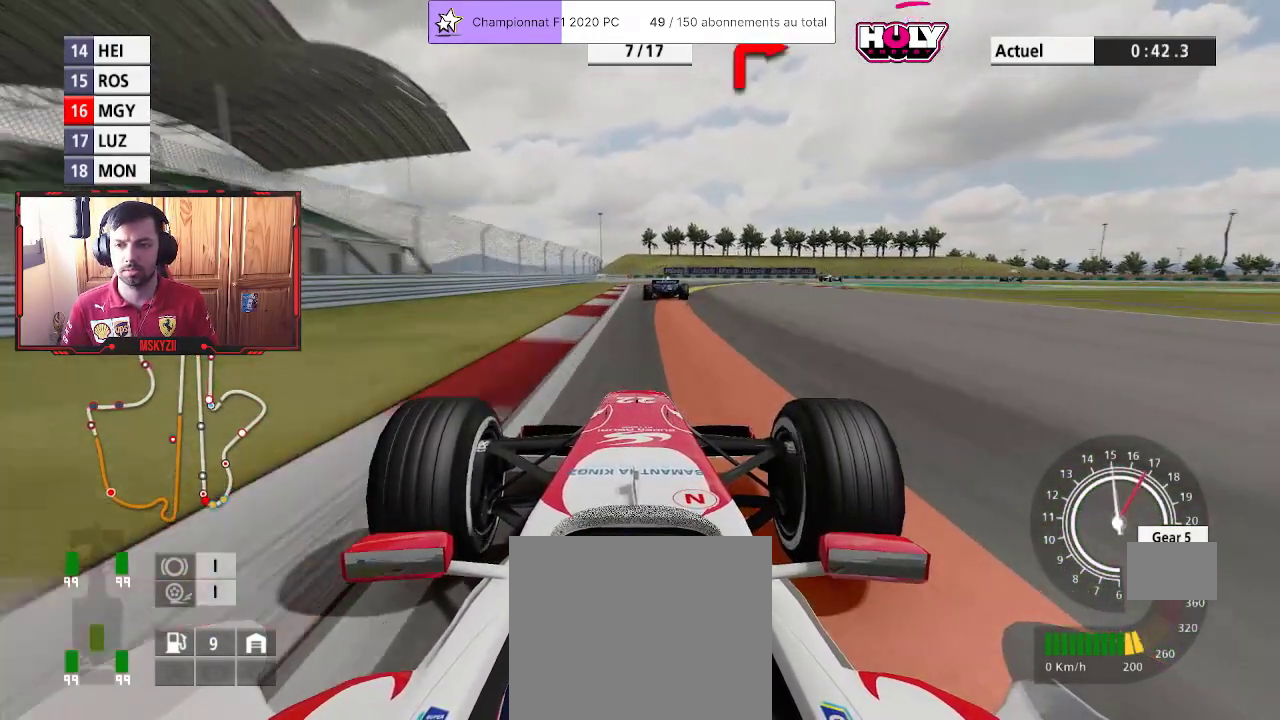
{"buttons": [], "left_stick": "up-right", "right_stick": "center", "events": [[83, "left_stick", "up-right"], [417, "L2", "up"]]}
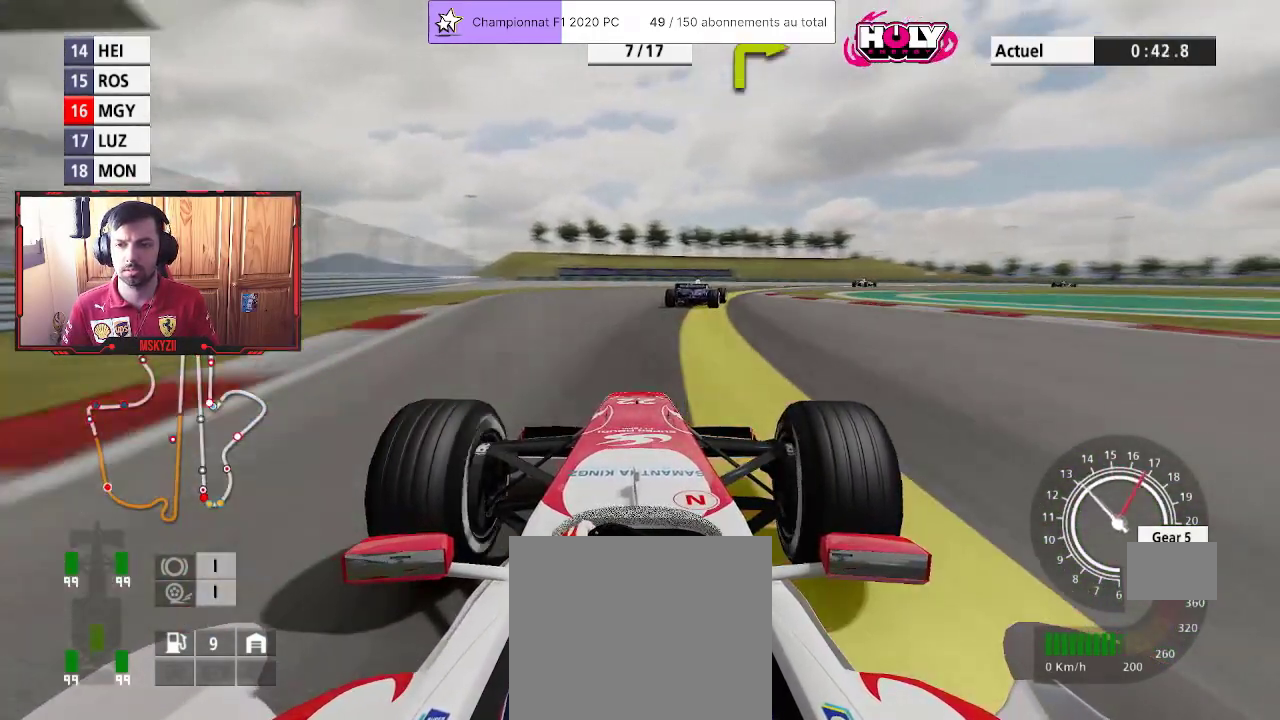
{"buttons": [], "left_stick": "up-right", "right_stick": "center", "events": []}